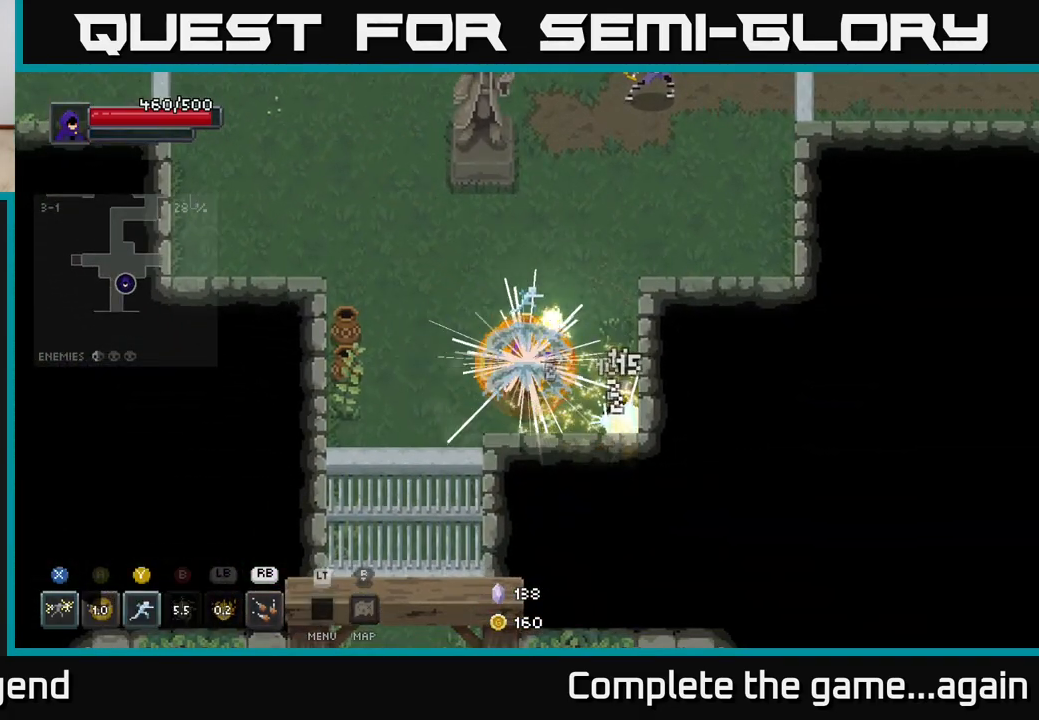
Gameplay with a controller (Xbox layout); each line is a JSON object with the inputs held at the frame after it. "events" lists button and stick changes between this image and that frame as [ms after this image, input, new state], when the widget could be followed in between.
{"buttons": [], "left_stick": "down-right", "right_stick": "center", "events": [[150, "left_stick", "down-right"]]}
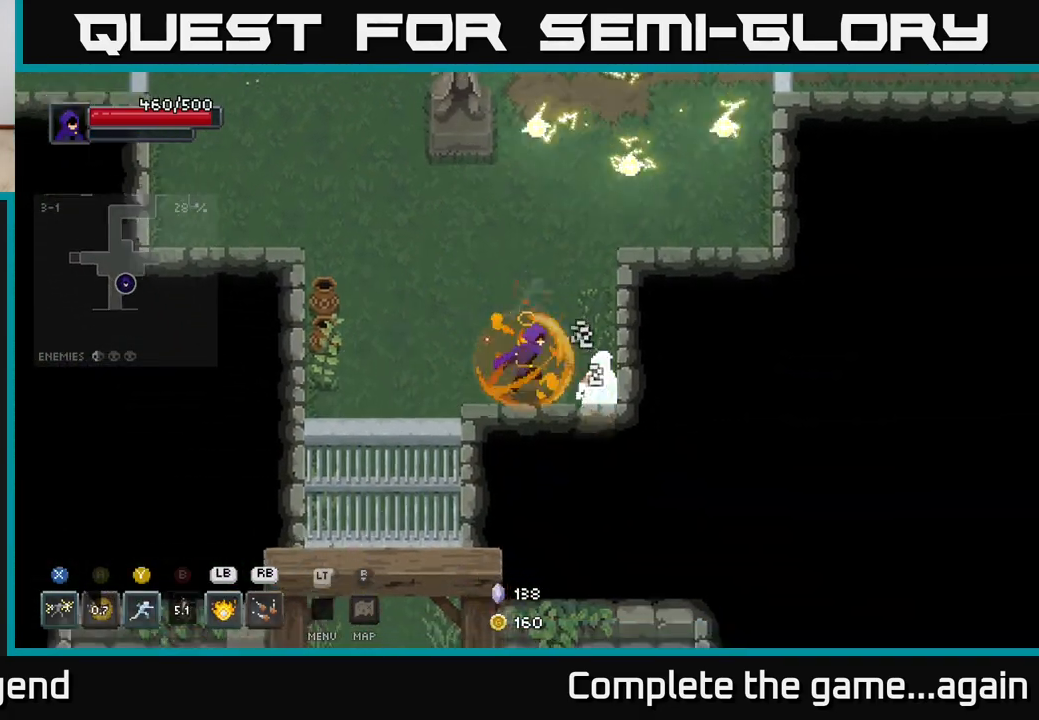
{"buttons": ["X"], "left_stick": "center", "right_stick": "center", "events": [[17, "X", "down"], [267, "left_stick", "right"], [450, "left_stick", "center"]]}
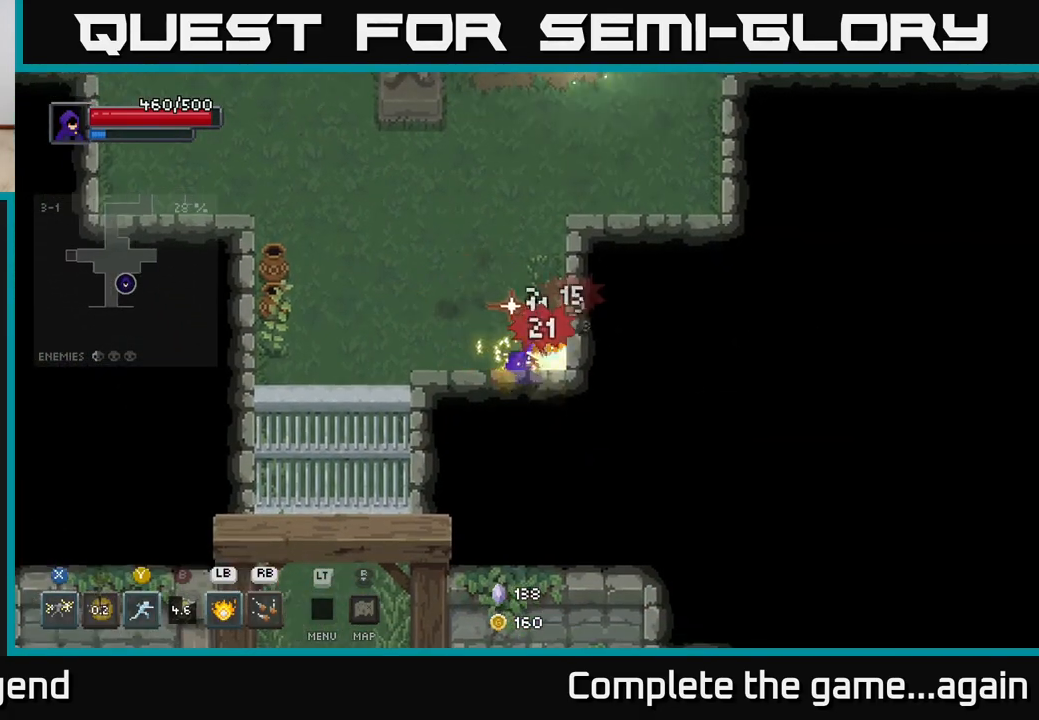
{"buttons": ["X"], "left_stick": "right", "right_stick": "center", "events": [[17, "X", "up"], [83, "left_stick", "right"], [217, "X", "down"]]}
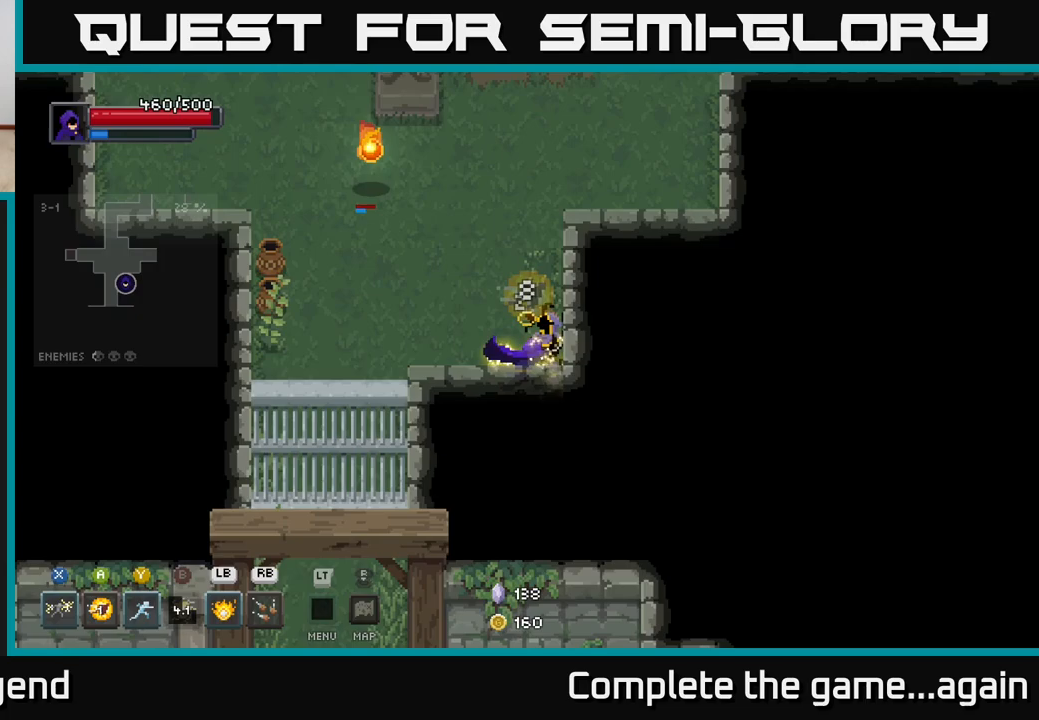
{"buttons": [], "left_stick": "up", "right_stick": "center", "events": [[233, "X", "up"], [300, "left_stick", "up"]]}
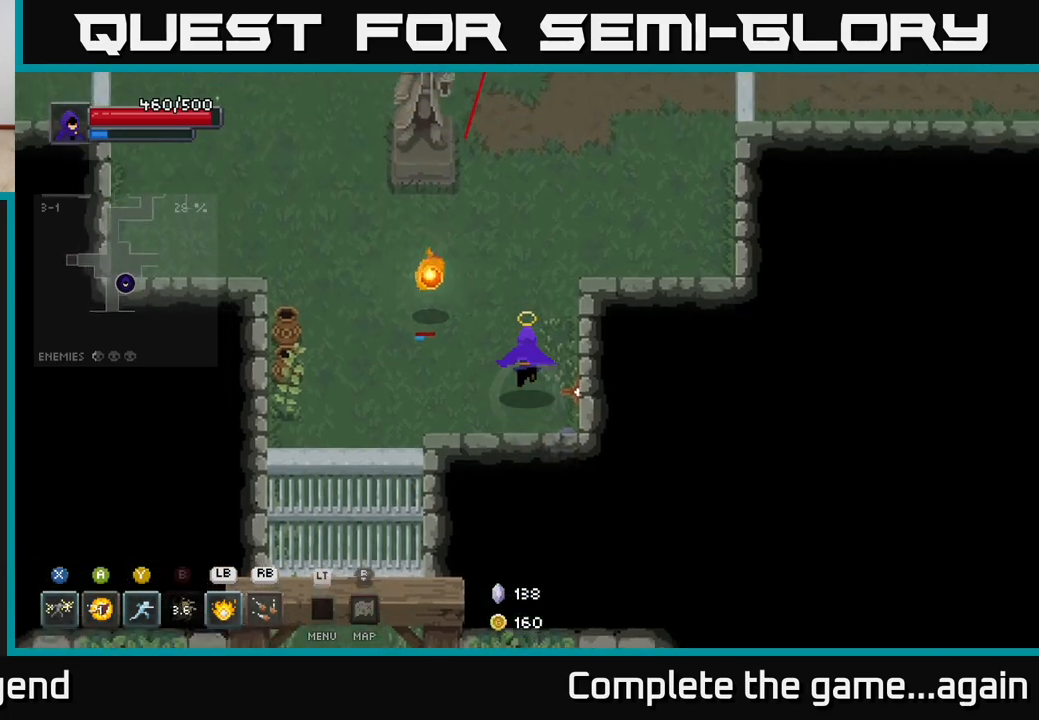
{"buttons": [], "left_stick": "up-right", "right_stick": "center", "events": [[500, "left_stick", "up-right"]]}
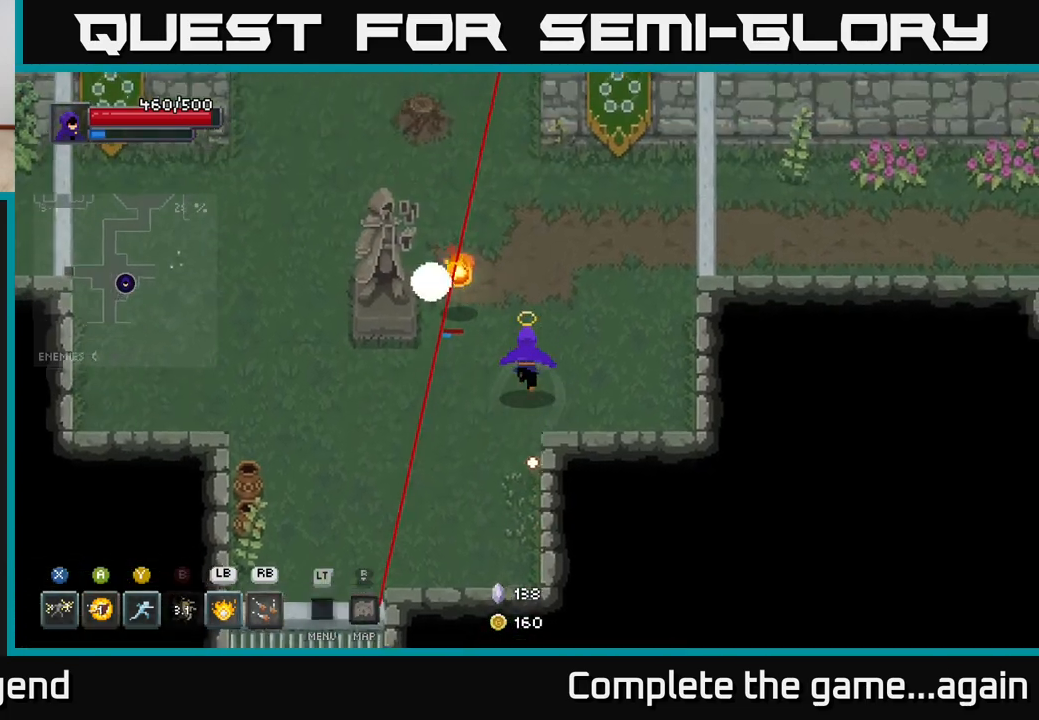
{"buttons": [], "left_stick": "up", "right_stick": "center", "events": [[233, "left_stick", "up"]]}
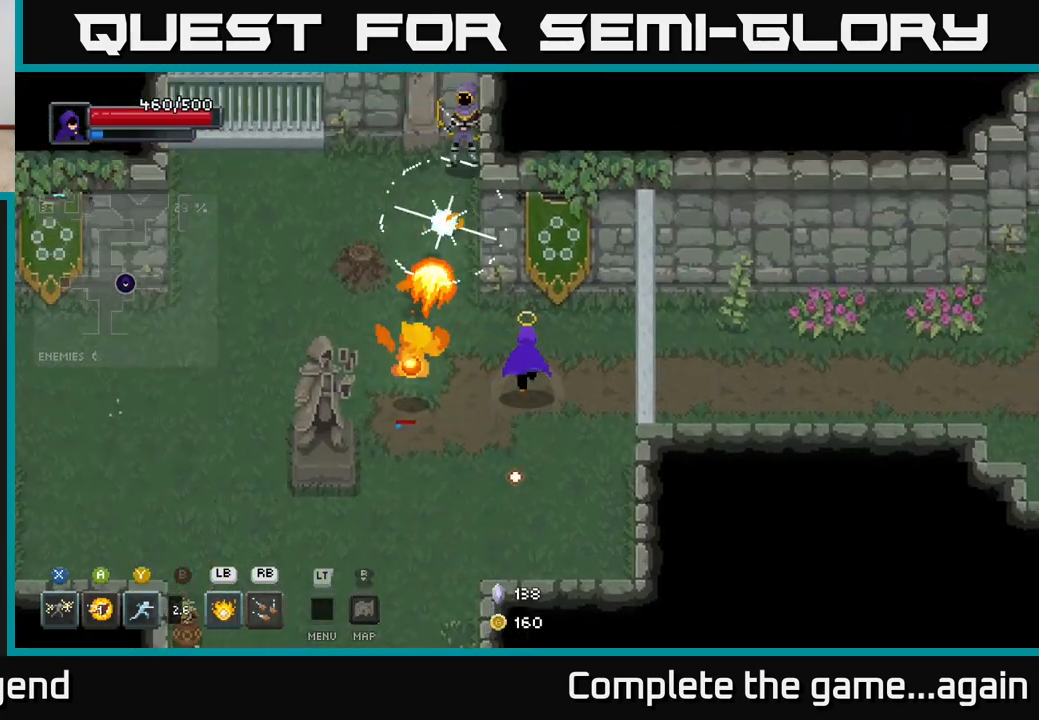
{"buttons": [], "left_stick": "up", "right_stick": "center", "events": [[83, "left_stick", "up-left"], [433, "left_stick", "up"]]}
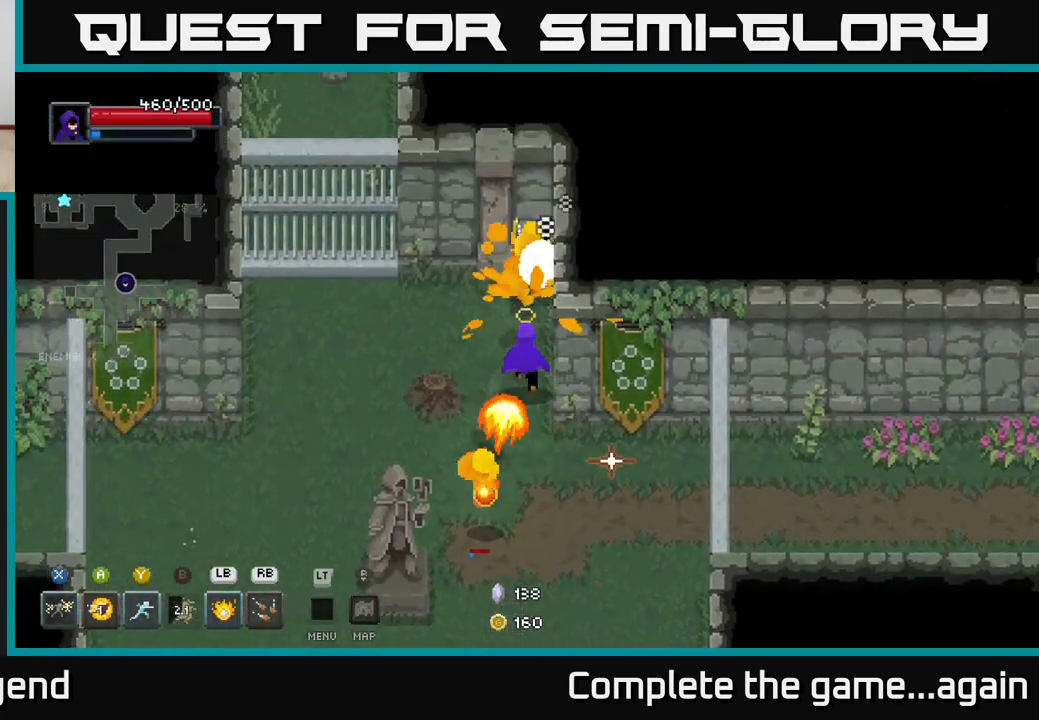
{"buttons": ["X"], "left_stick": "up", "right_stick": "center", "events": [[133, "X", "down"]]}
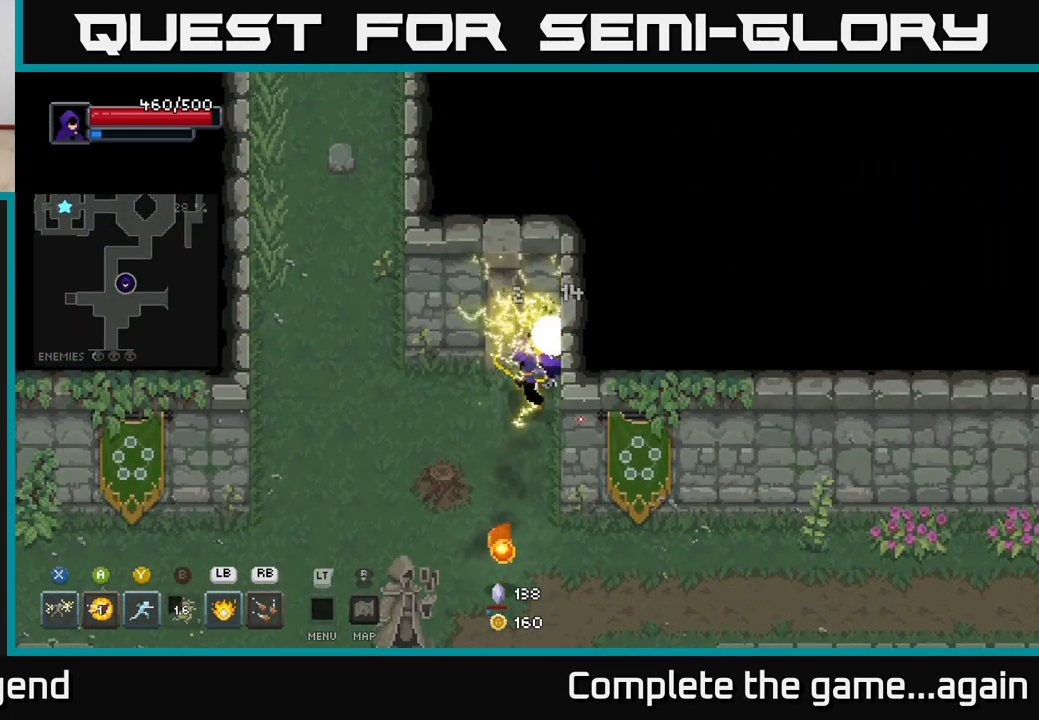
{"buttons": [], "left_stick": "down-left", "right_stick": "center", "events": [[117, "X", "up"], [150, "left_stick", "down-left"]]}
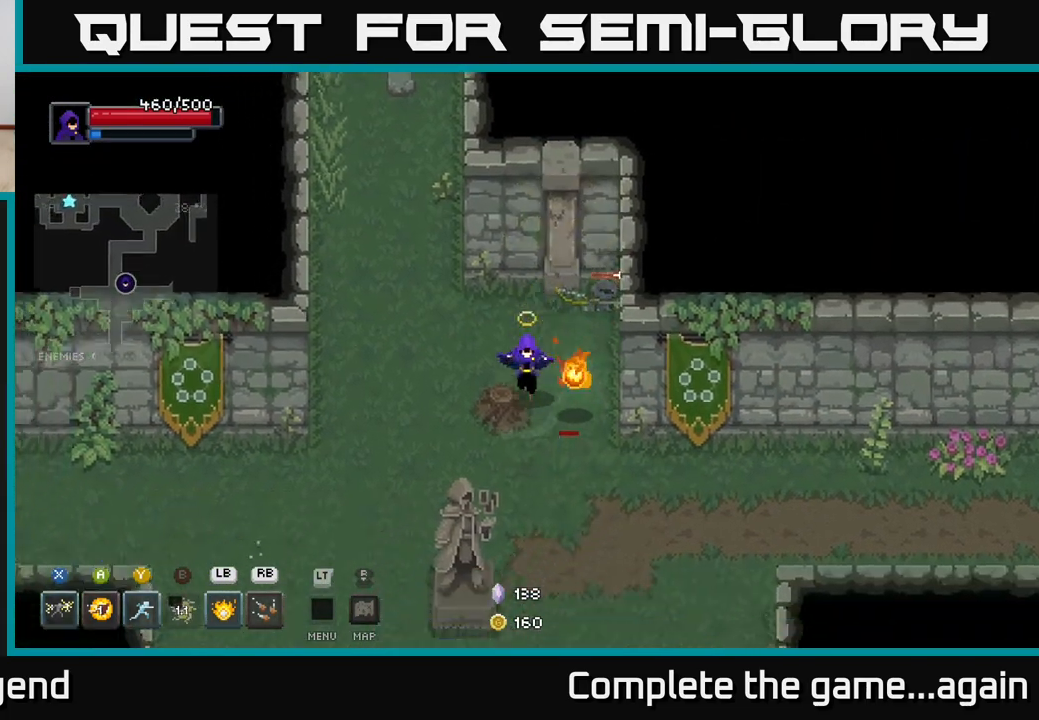
{"buttons": [], "left_stick": "down-left", "right_stick": "center", "events": []}
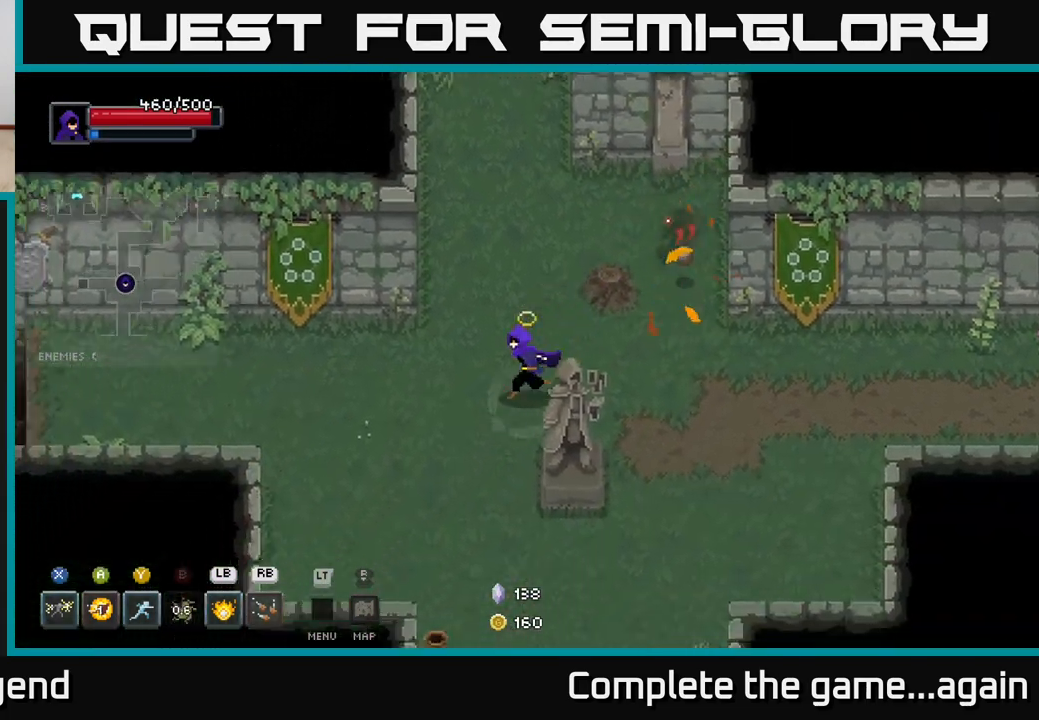
{"buttons": [], "left_stick": "left", "right_stick": "center", "events": [[117, "left_stick", "left"]]}
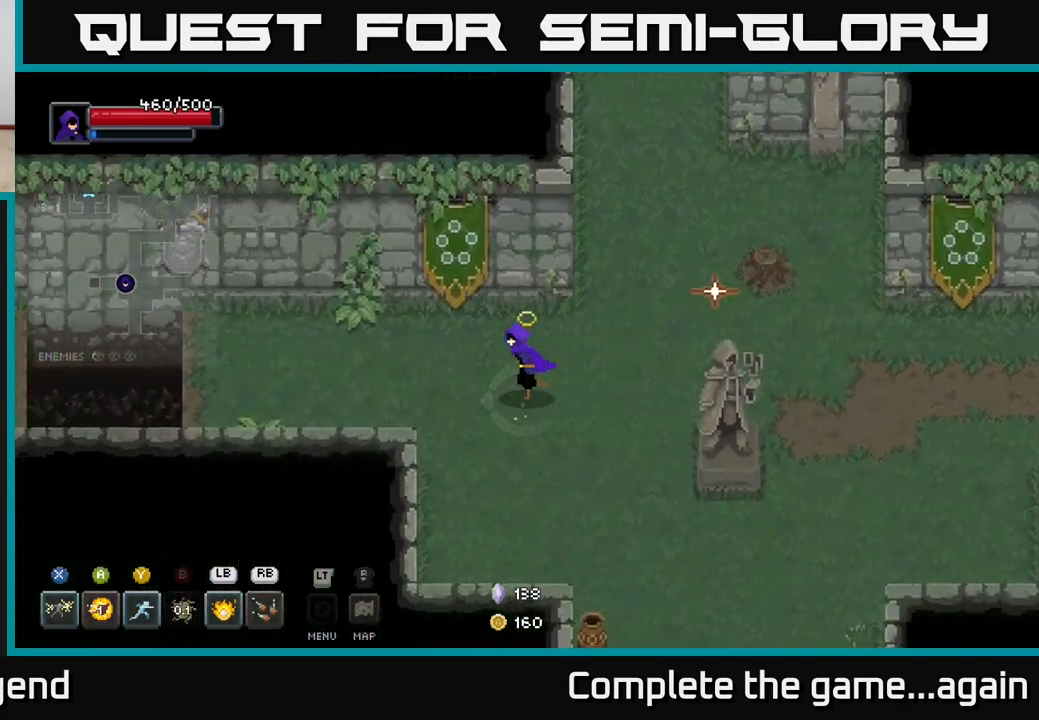
{"buttons": [], "left_stick": "left", "right_stick": "center", "events": []}
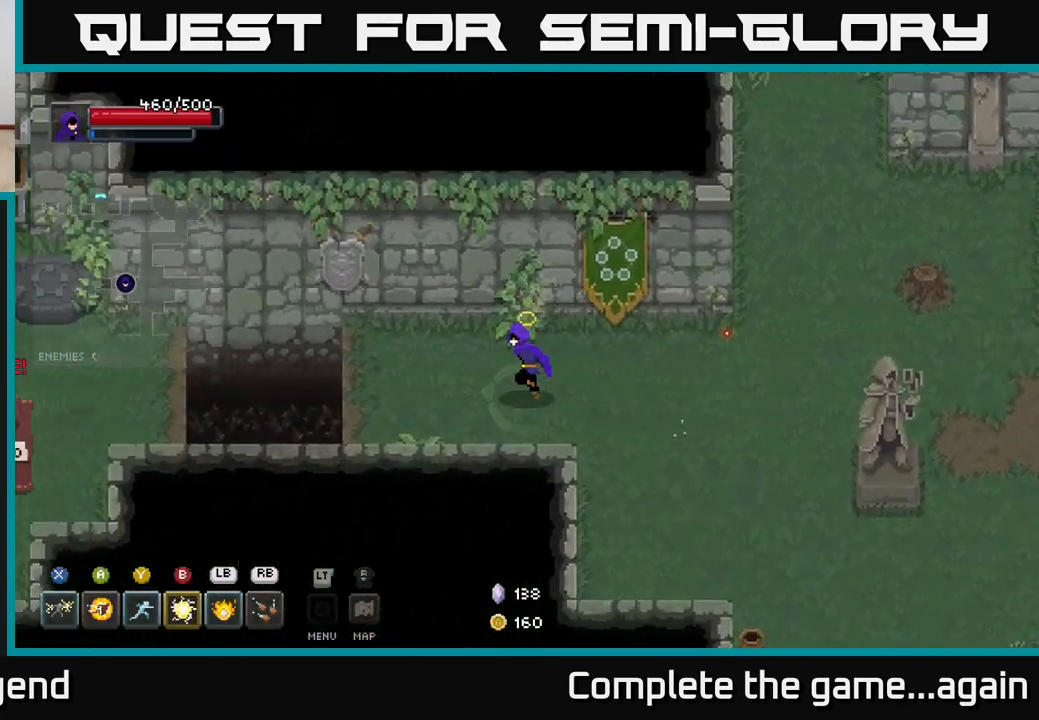
{"buttons": ["A"], "left_stick": "left", "right_stick": "center", "events": [[483, "A", "down"]]}
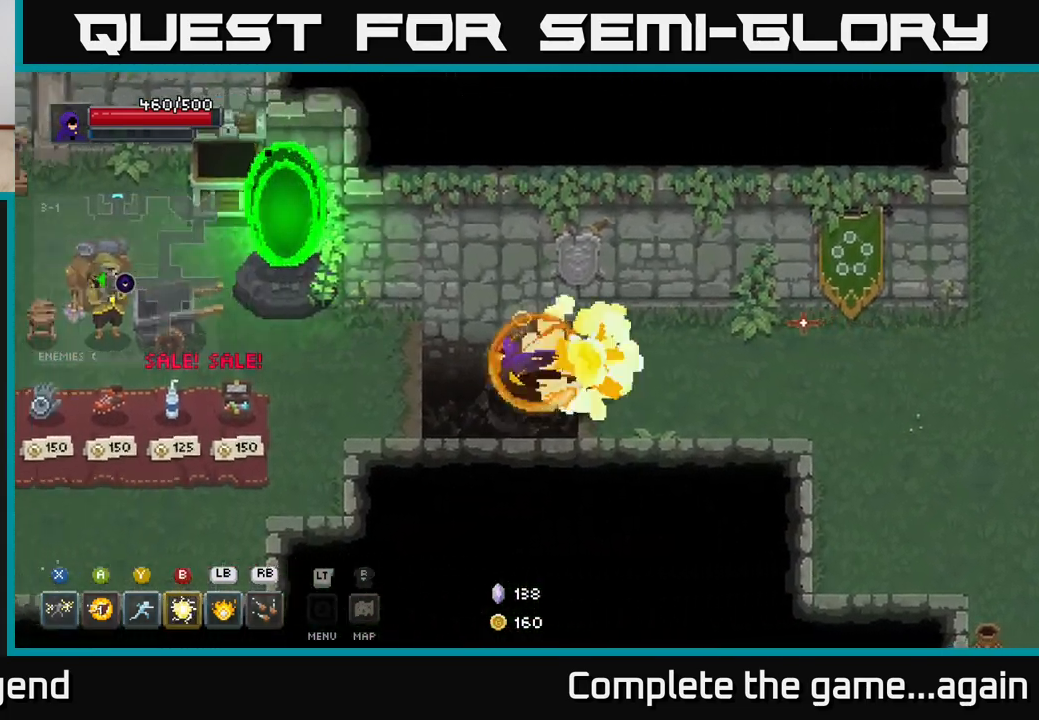
{"buttons": [], "left_stick": "down-left", "right_stick": "center", "events": [[183, "A", "up"], [433, "left_stick", "down-left"]]}
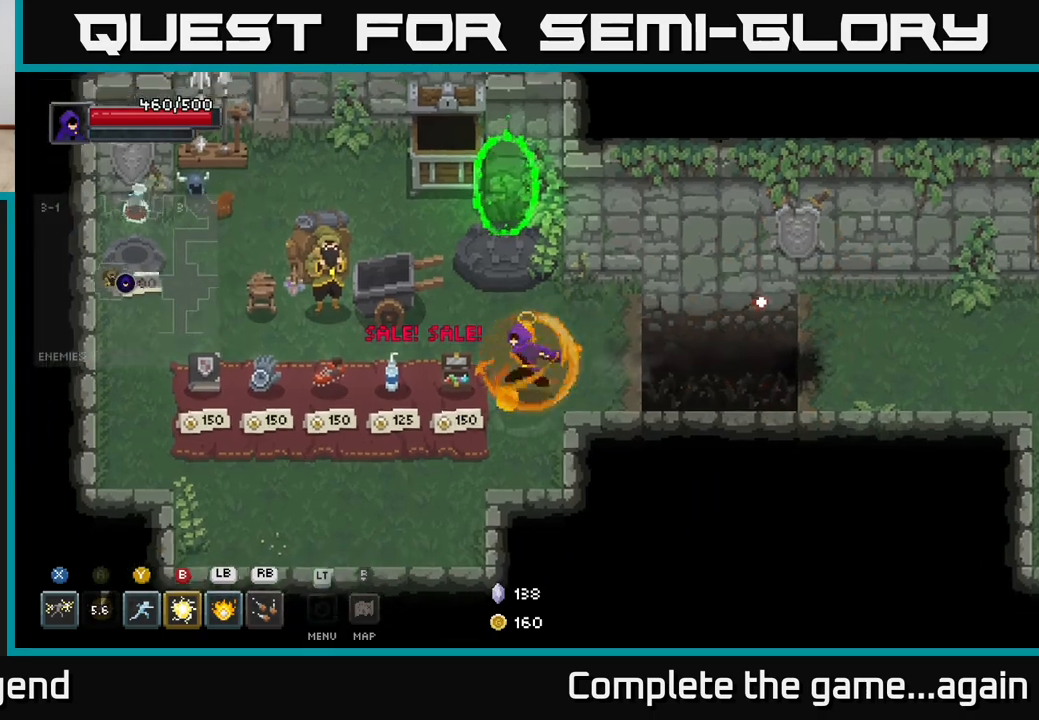
{"buttons": [], "left_stick": "center", "right_stick": "center", "events": [[133, "left_stick", "left"], [383, "left_stick", "center"]]}
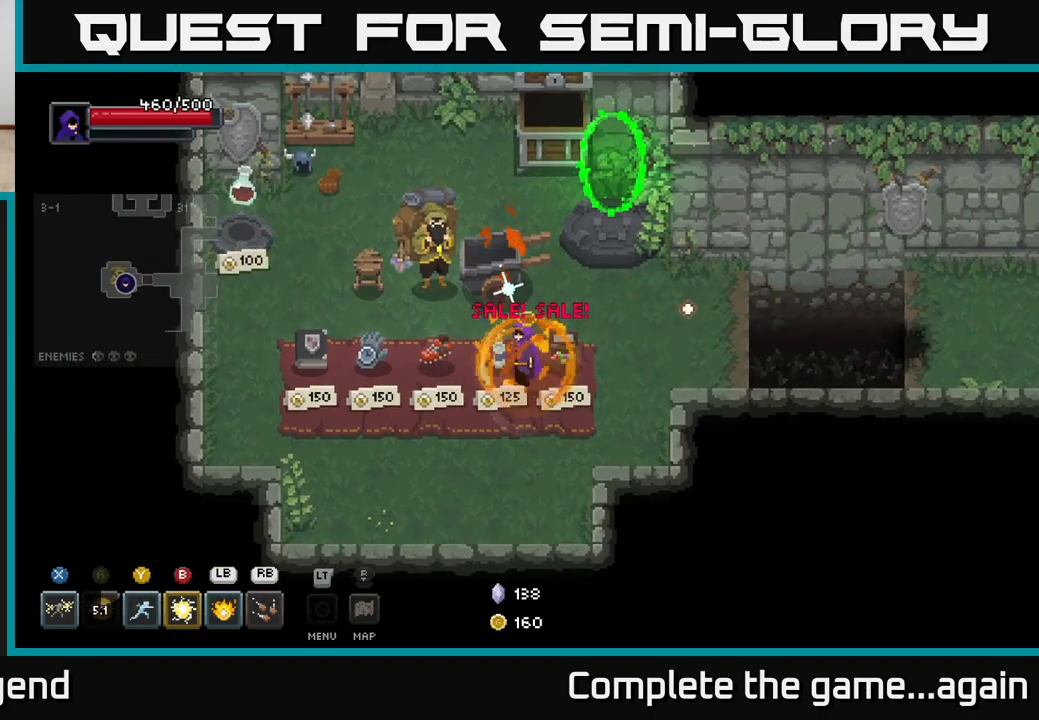
{"buttons": [], "left_stick": "center", "right_stick": "center", "events": []}
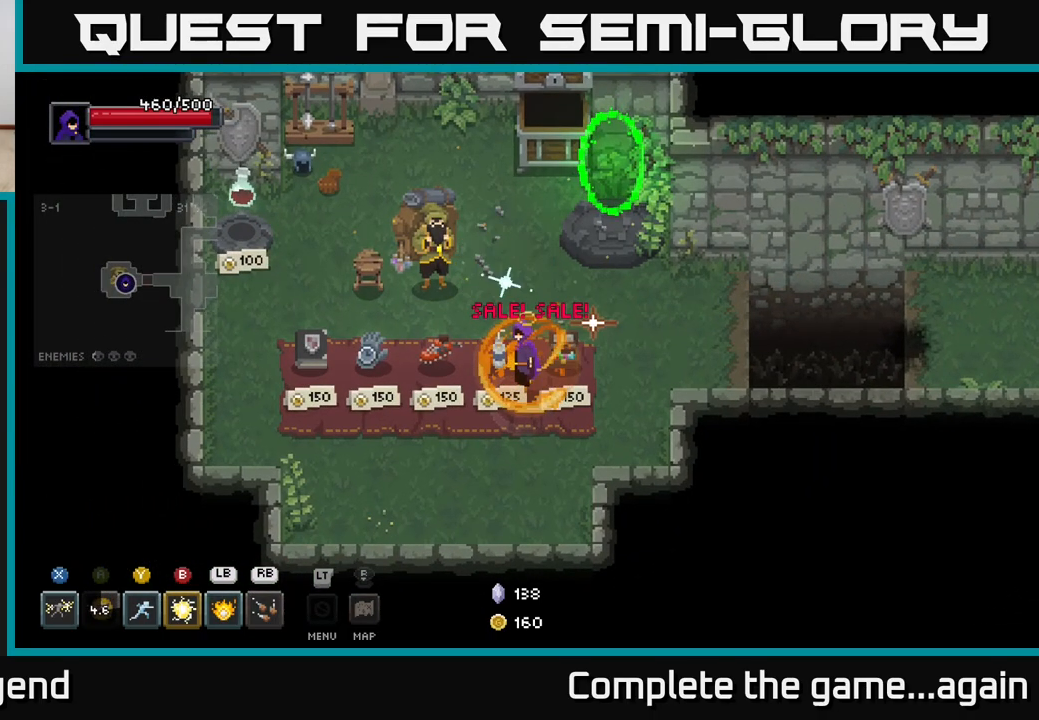
{"buttons": [], "left_stick": "left", "right_stick": "center", "events": [[283, "left_stick", "down-left"], [467, "left_stick", "left"]]}
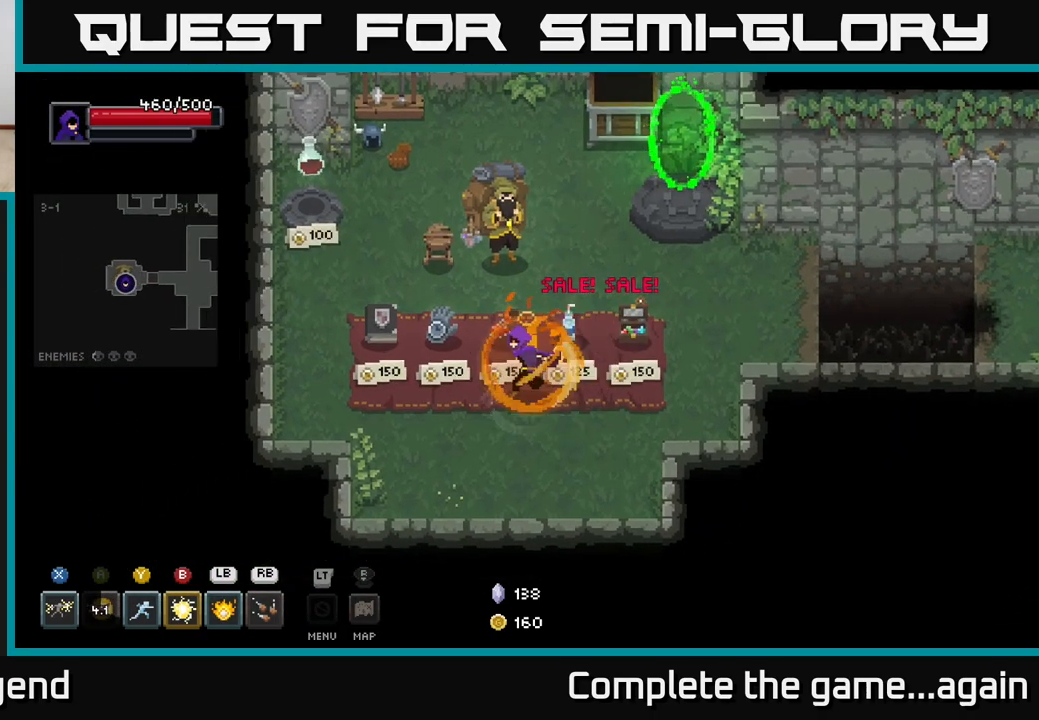
{"buttons": [], "left_stick": "center", "right_stick": "center", "events": [[300, "left_stick", "center"]]}
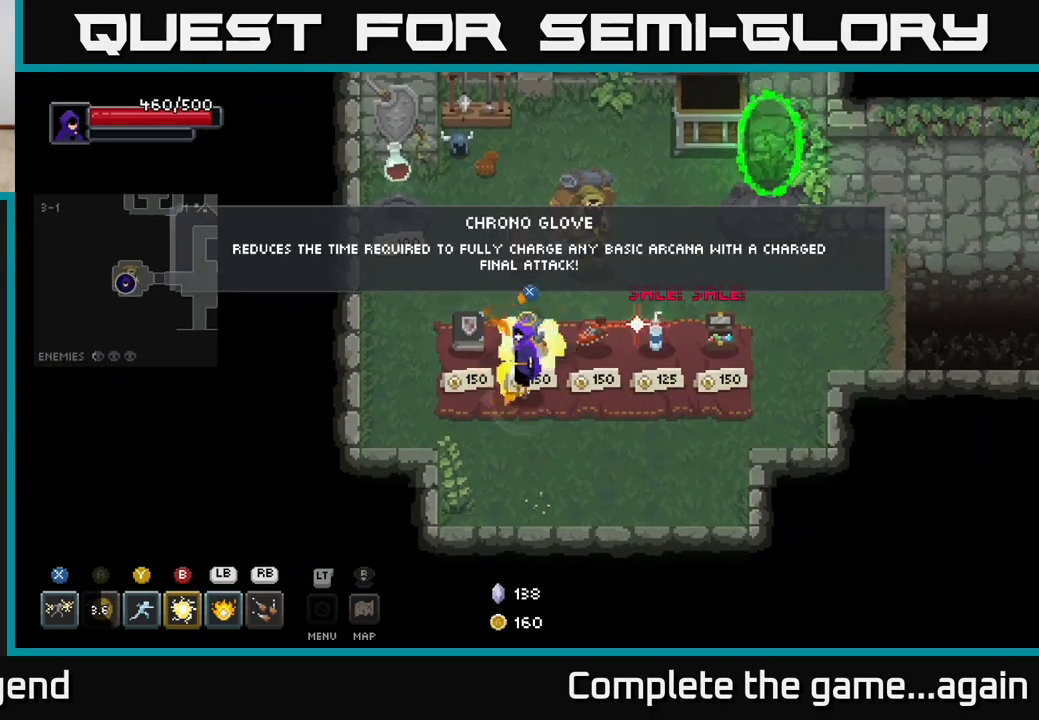
{"buttons": [], "left_stick": "left", "right_stick": "center", "events": [[350, "left_stick", "left"]]}
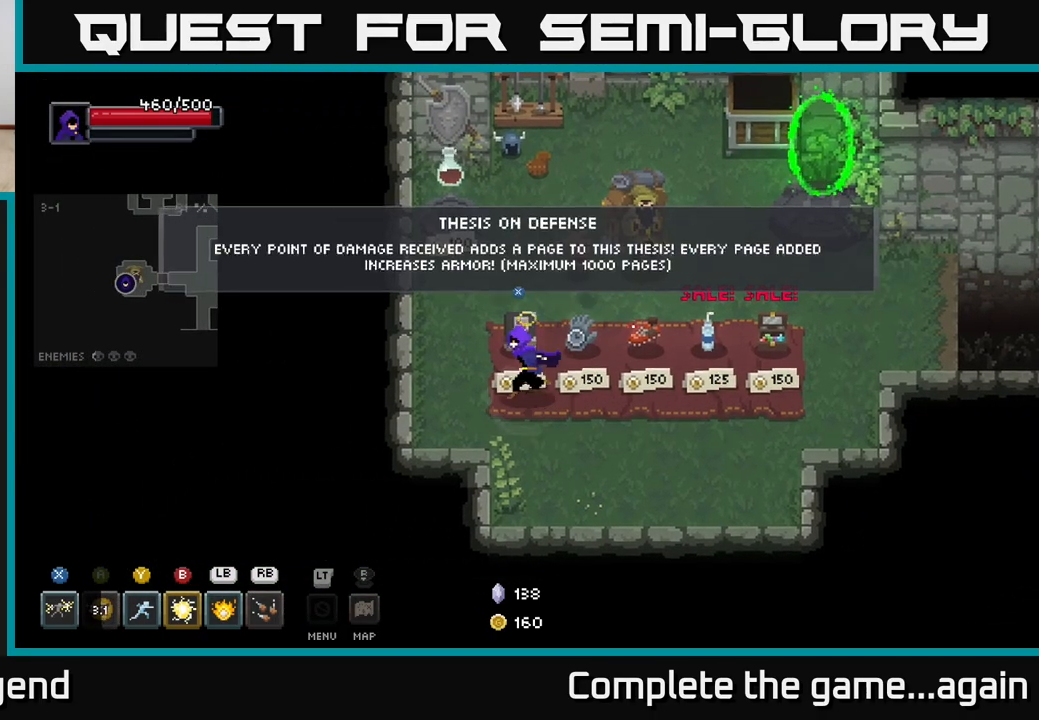
{"buttons": [], "left_stick": "center", "right_stick": "center", "events": [[50, "left_stick", "center"], [233, "left_stick", "right"], [483, "left_stick", "center"]]}
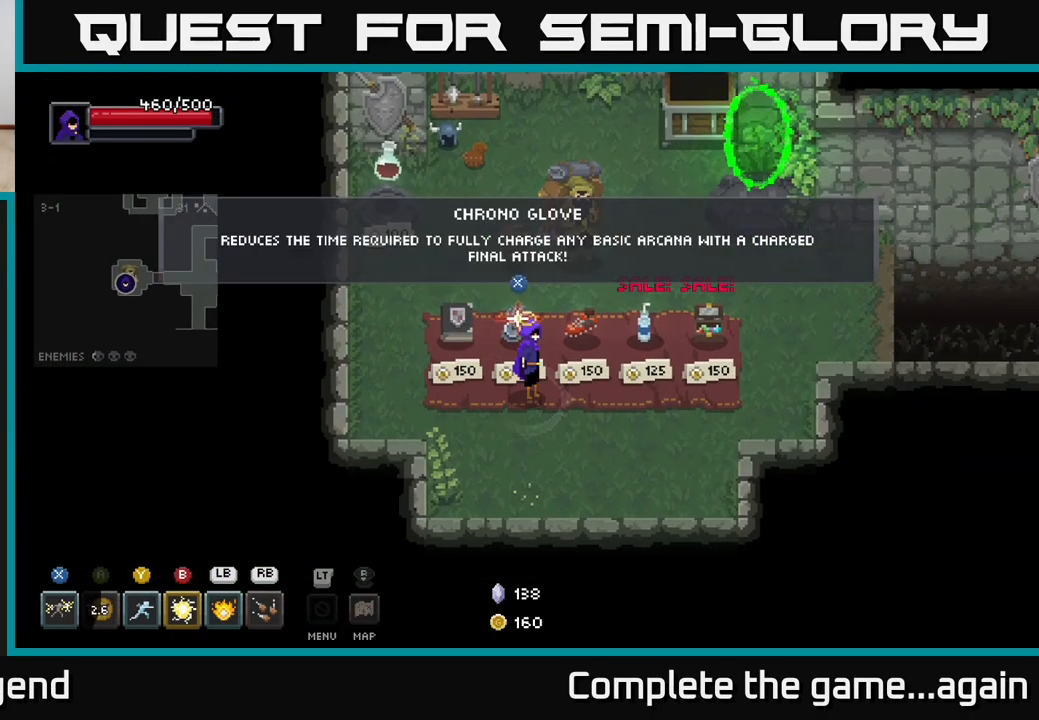
{"buttons": [], "left_stick": "center", "right_stick": "center", "events": []}
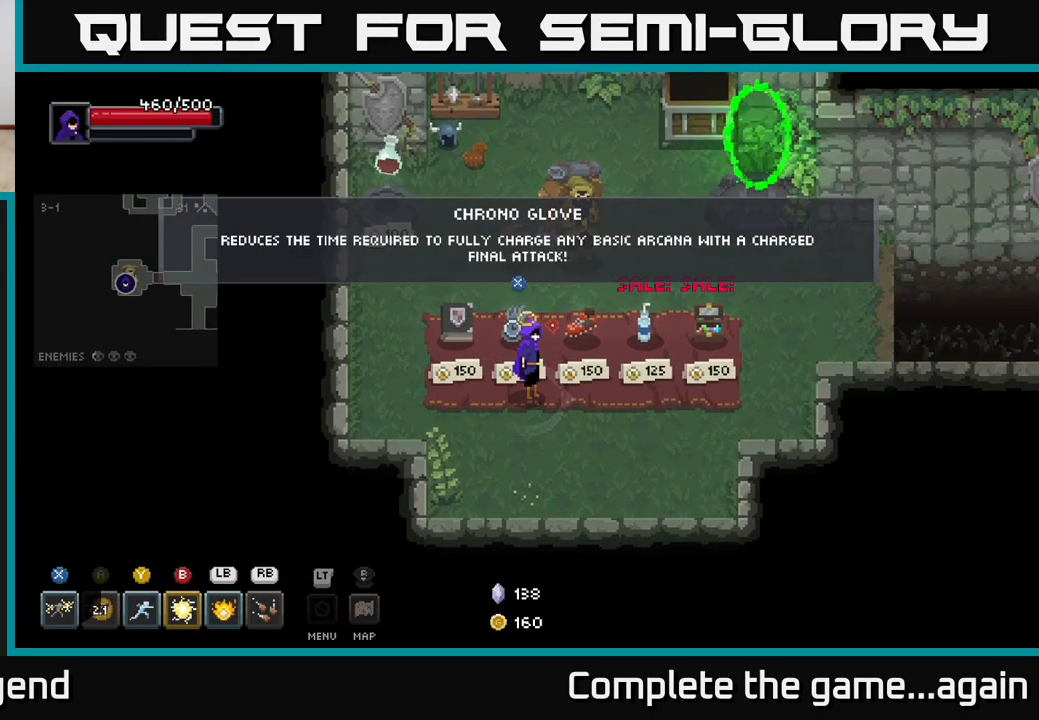
{"buttons": [], "left_stick": "center", "right_stick": "center", "events": []}
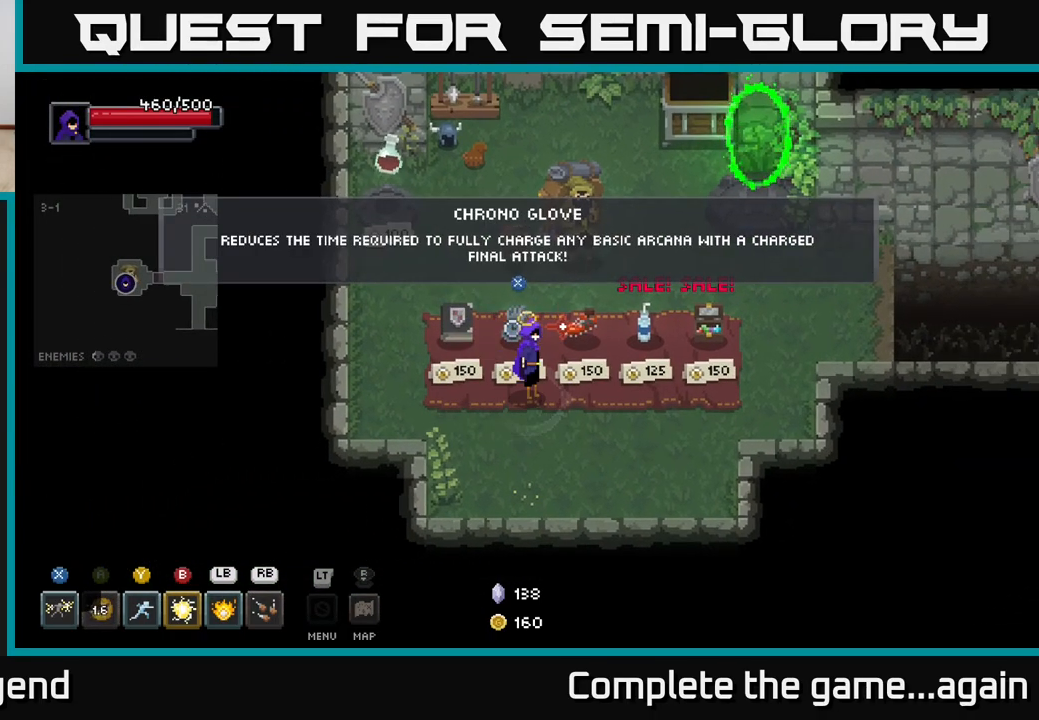
{"buttons": [], "left_stick": "center", "right_stick": "center", "events": []}
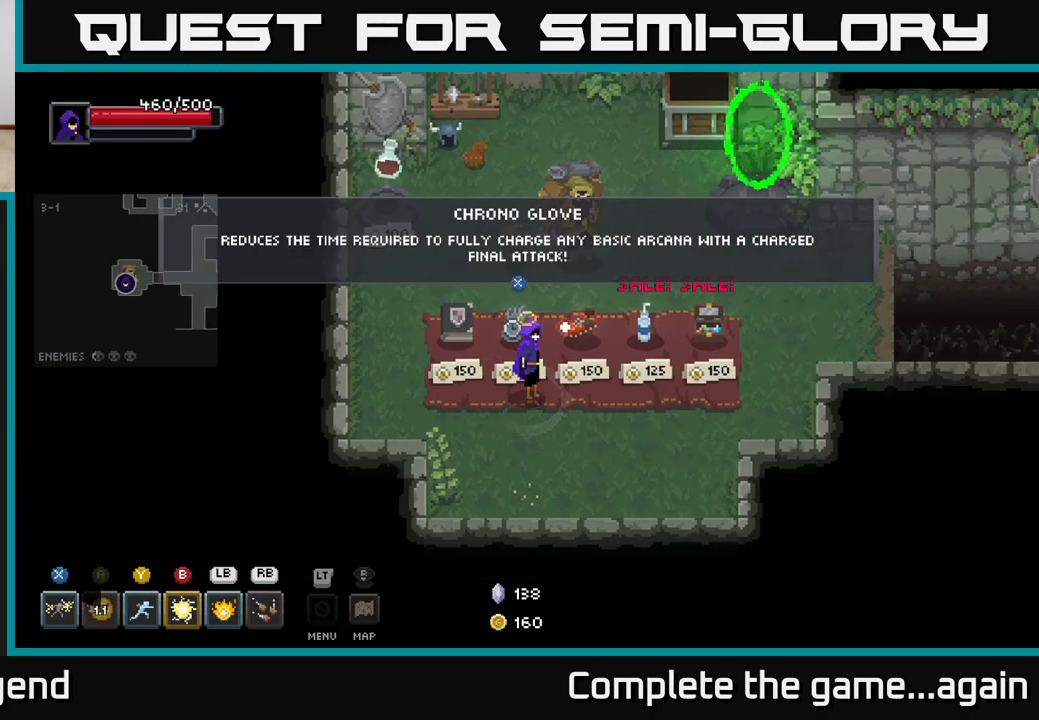
{"buttons": [], "left_stick": "center", "right_stick": "center", "events": []}
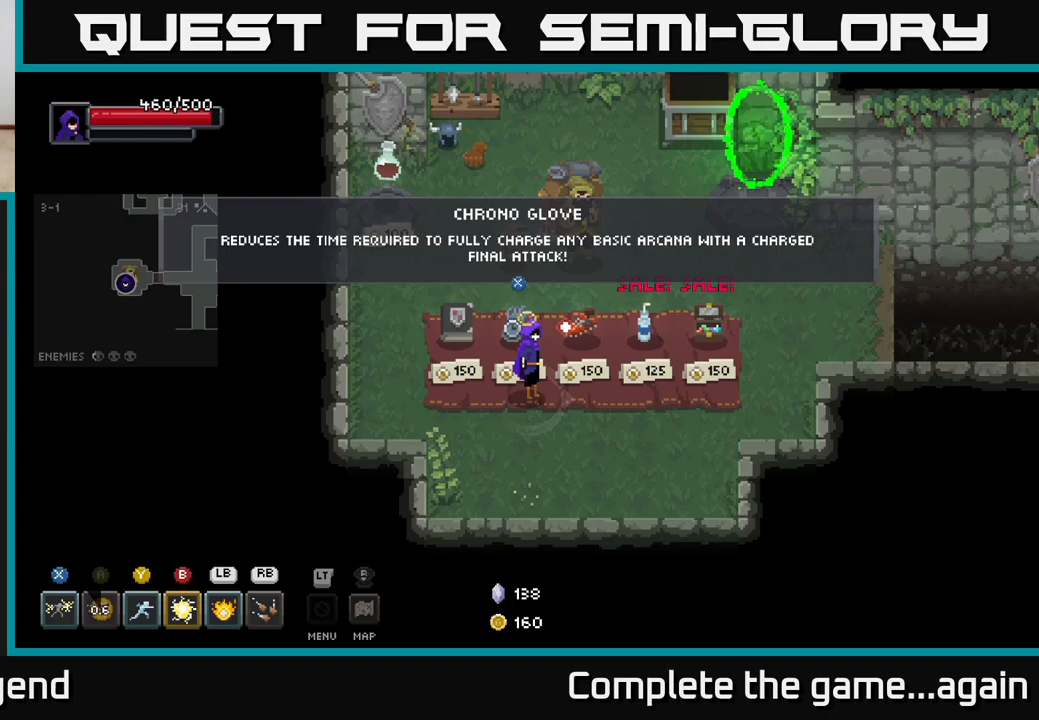
{"buttons": [], "left_stick": "center", "right_stick": "center", "events": []}
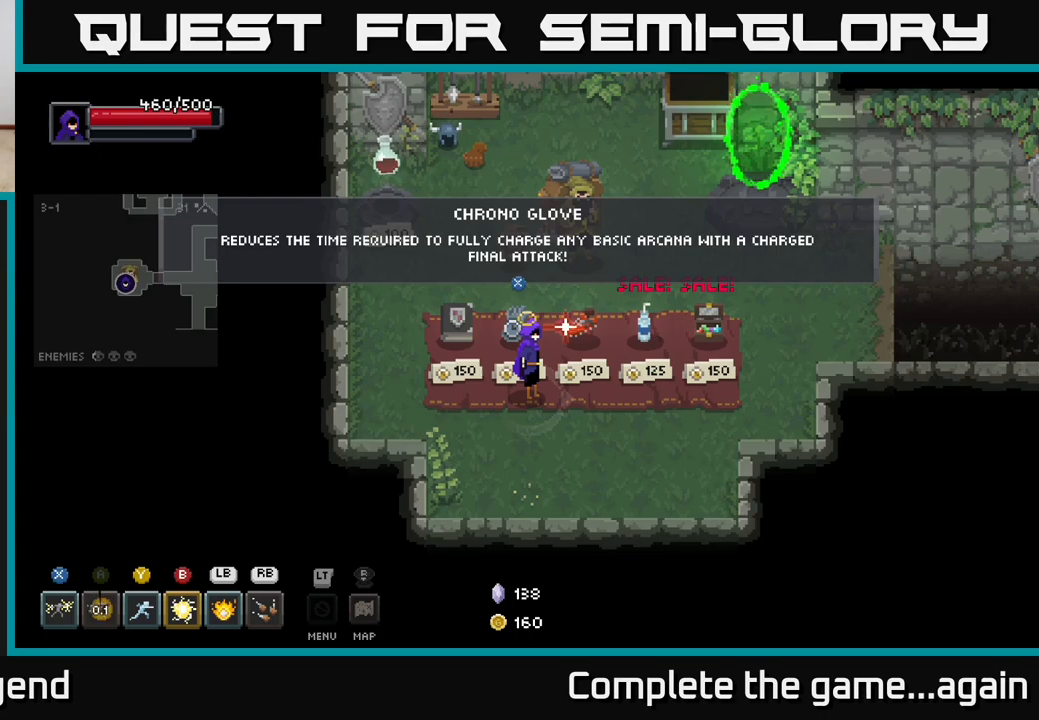
{"buttons": [], "left_stick": "center", "right_stick": "center", "events": [[117, "left_stick", "up-left"], [367, "left_stick", "center"]]}
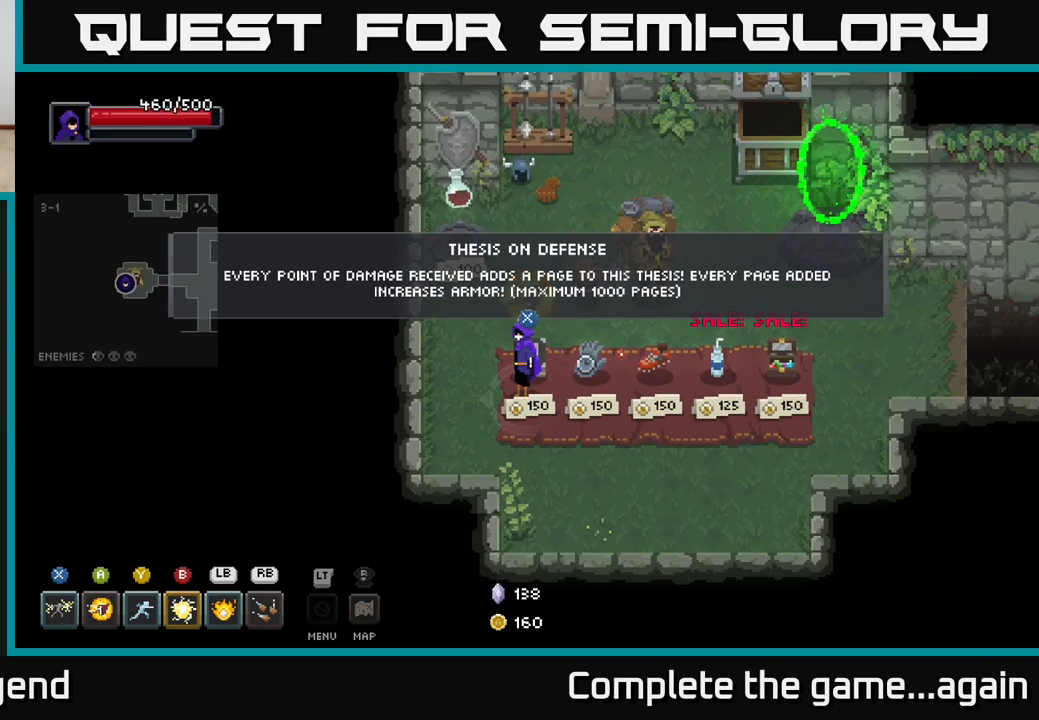
{"buttons": [], "left_stick": "center", "right_stick": "center", "events": []}
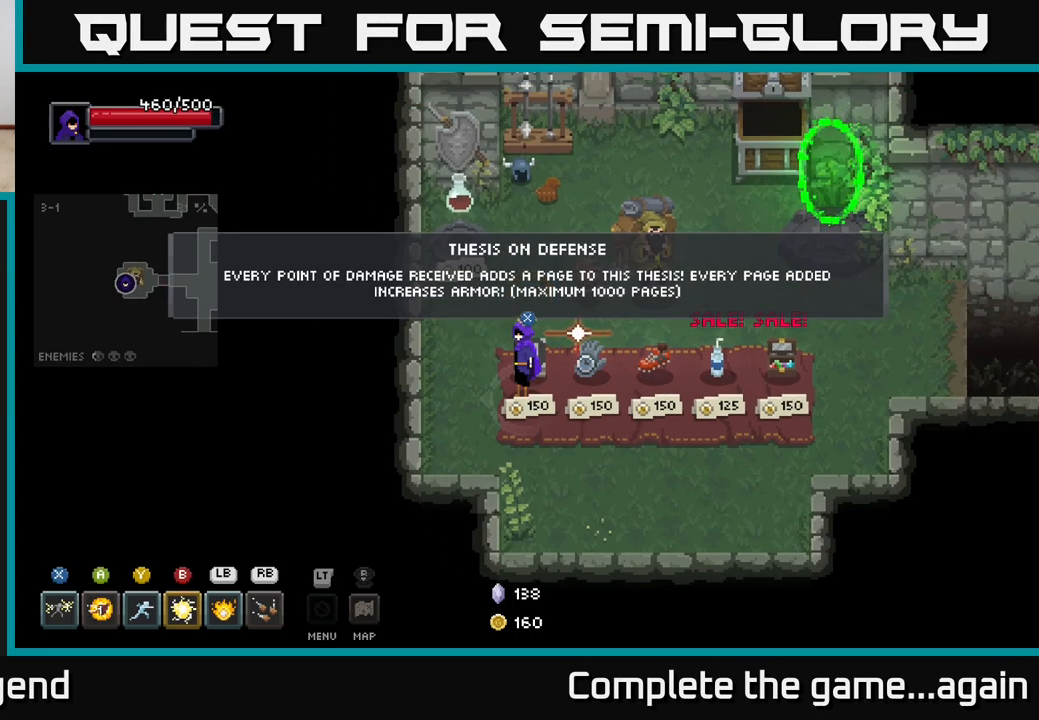
{"buttons": [], "left_stick": "center", "right_stick": "center", "events": []}
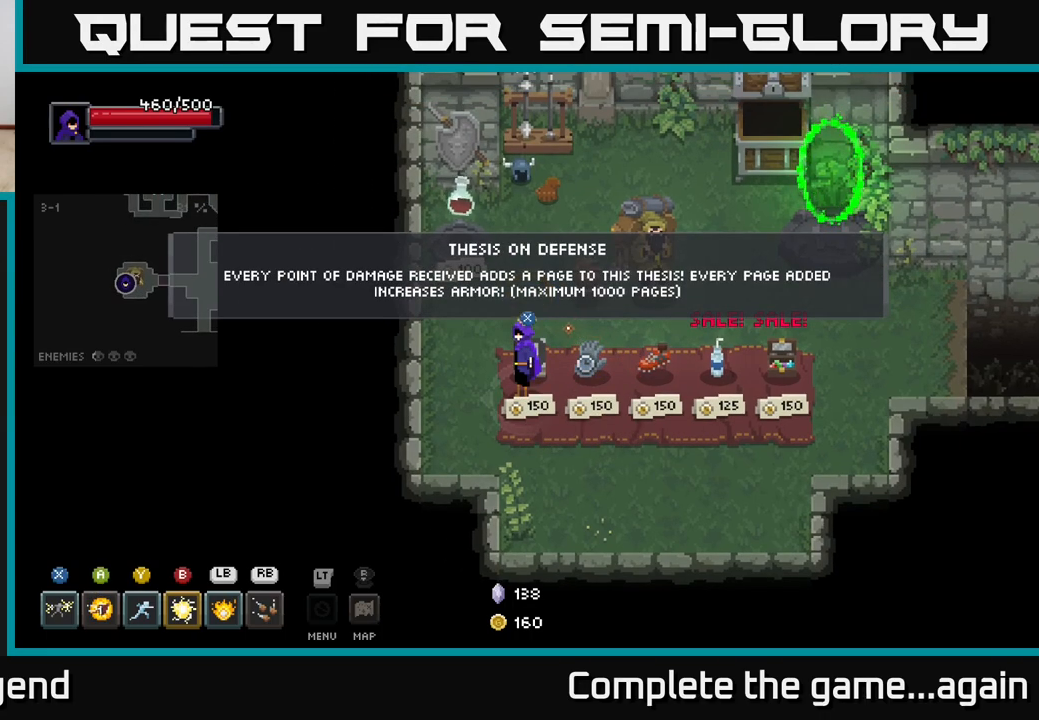
{"buttons": [], "left_stick": "center", "right_stick": "center", "events": []}
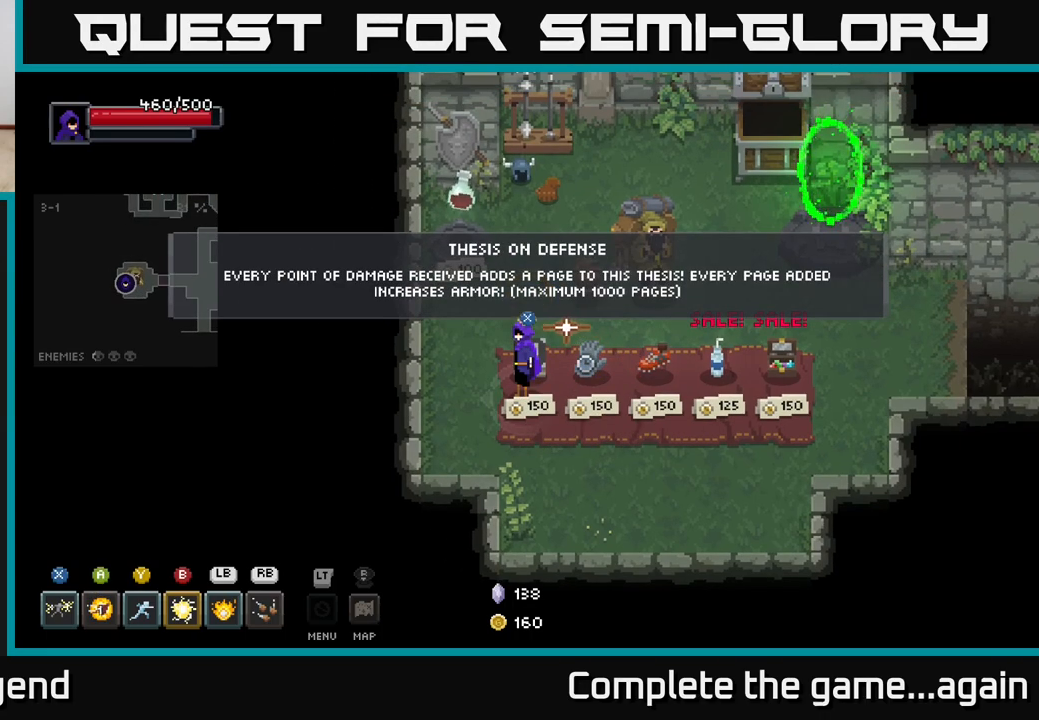
{"buttons": [], "left_stick": "center", "right_stick": "center", "events": []}